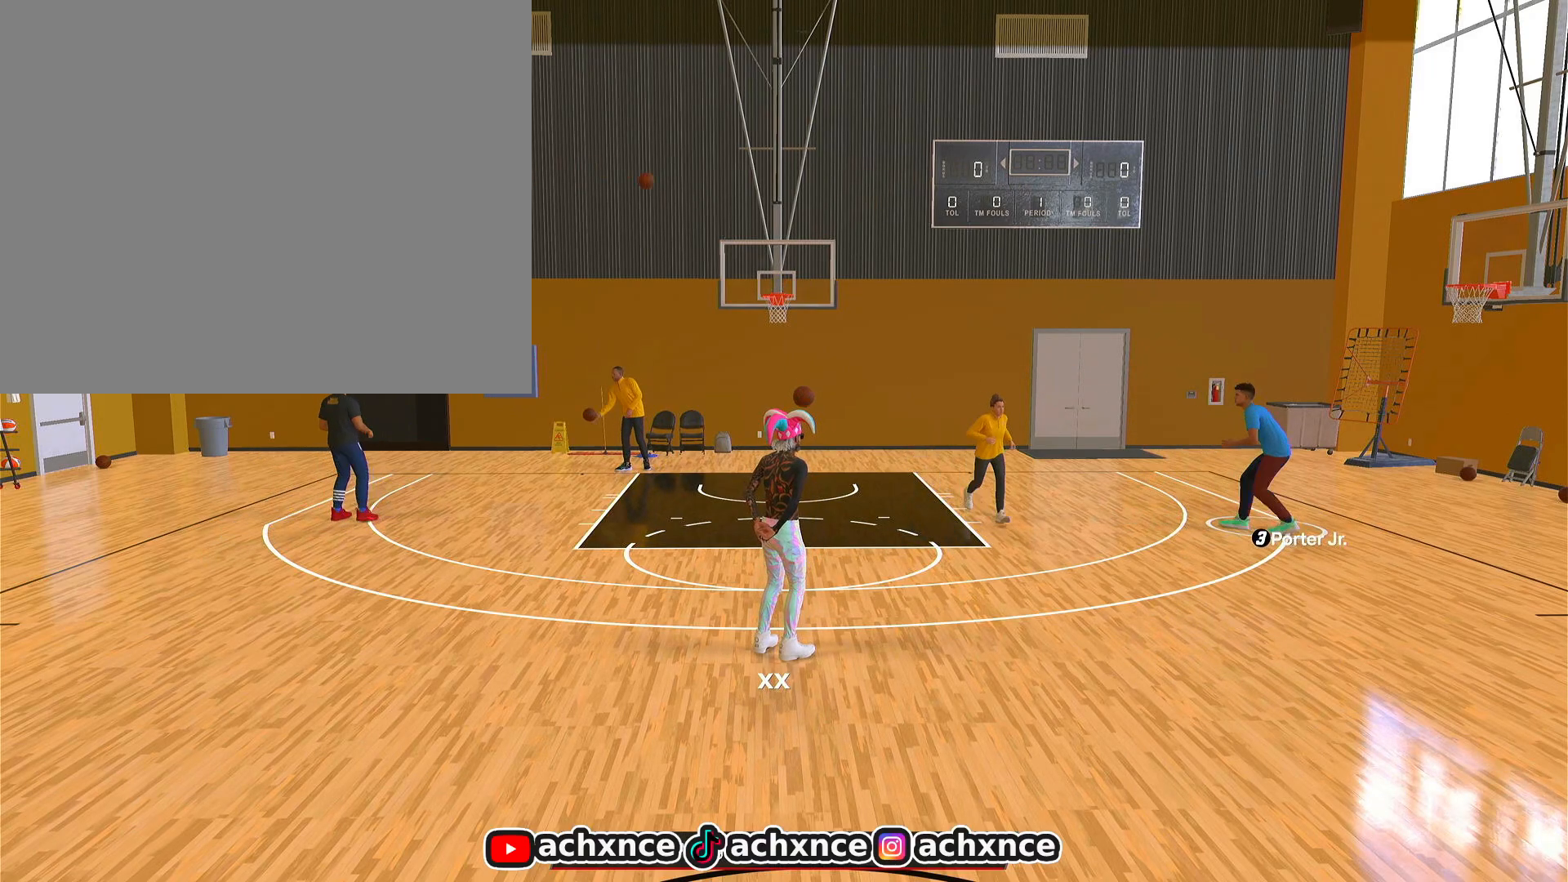
Gameplay with a controller (PlayStation layout); each line is a JSON object with the inputs held at the frame after it. "events" lists button and stick changes between this image and that frame as [ms after this image, input, new state], when the widget could be followed in between.
{"buttons": ["CROSS"], "left_stick": "center", "right_stick": "center", "events": [[367, "CROSS", "down"]]}
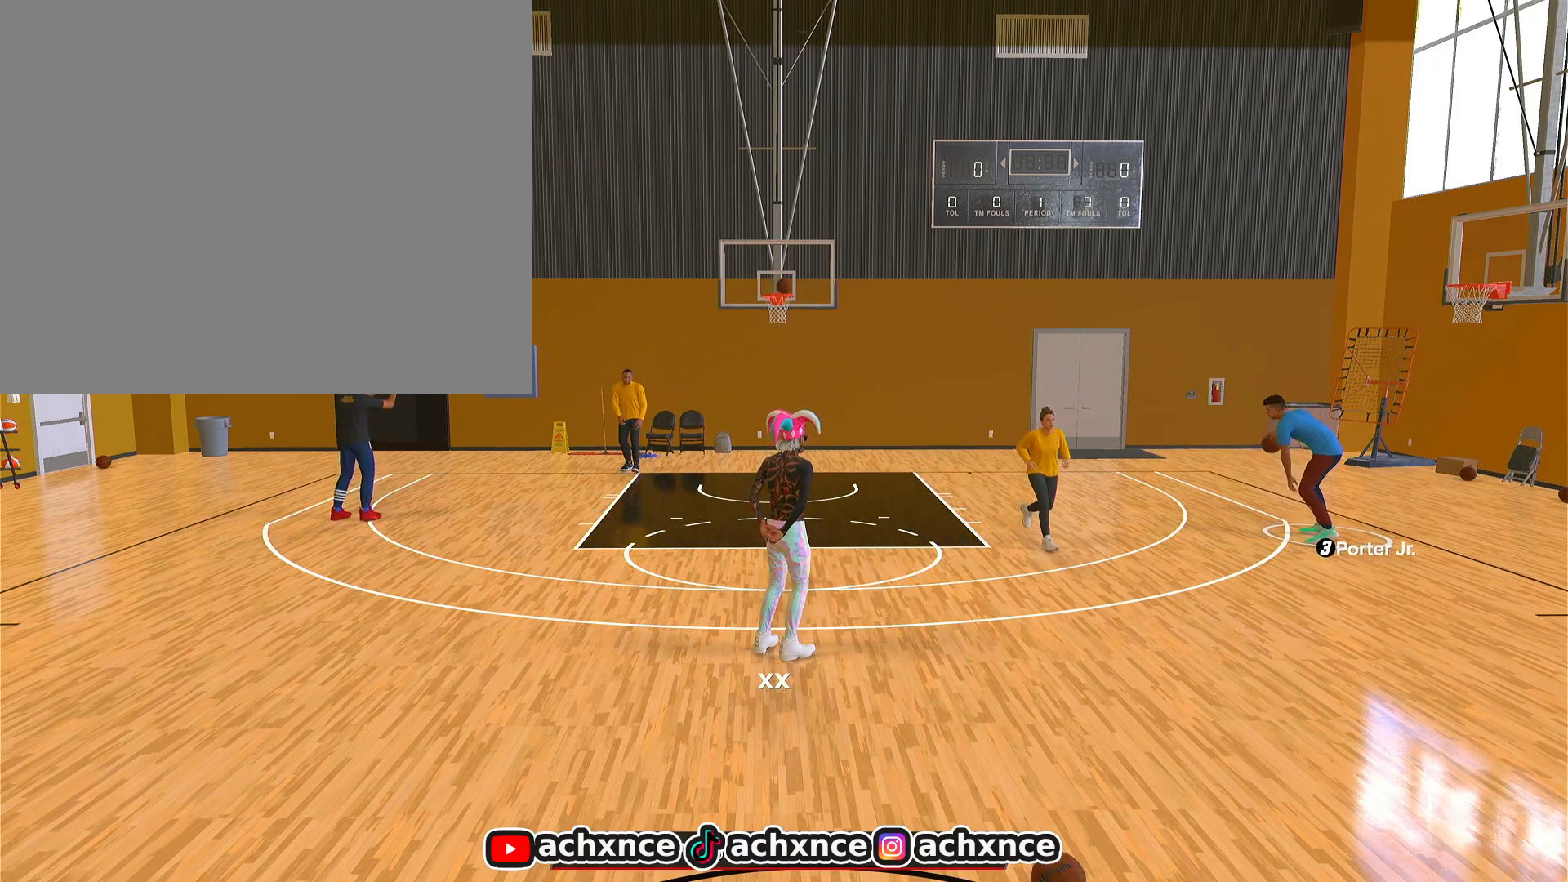
{"buttons": ["R2"], "left_stick": "left", "right_stick": "center", "events": [[17, "CROSS", "up"], [17, "L2", "down"], [33, "left_stick", "up-left"], [133, "L2", "up"], [250, "R2", "down"], [283, "left_stick", "left"]]}
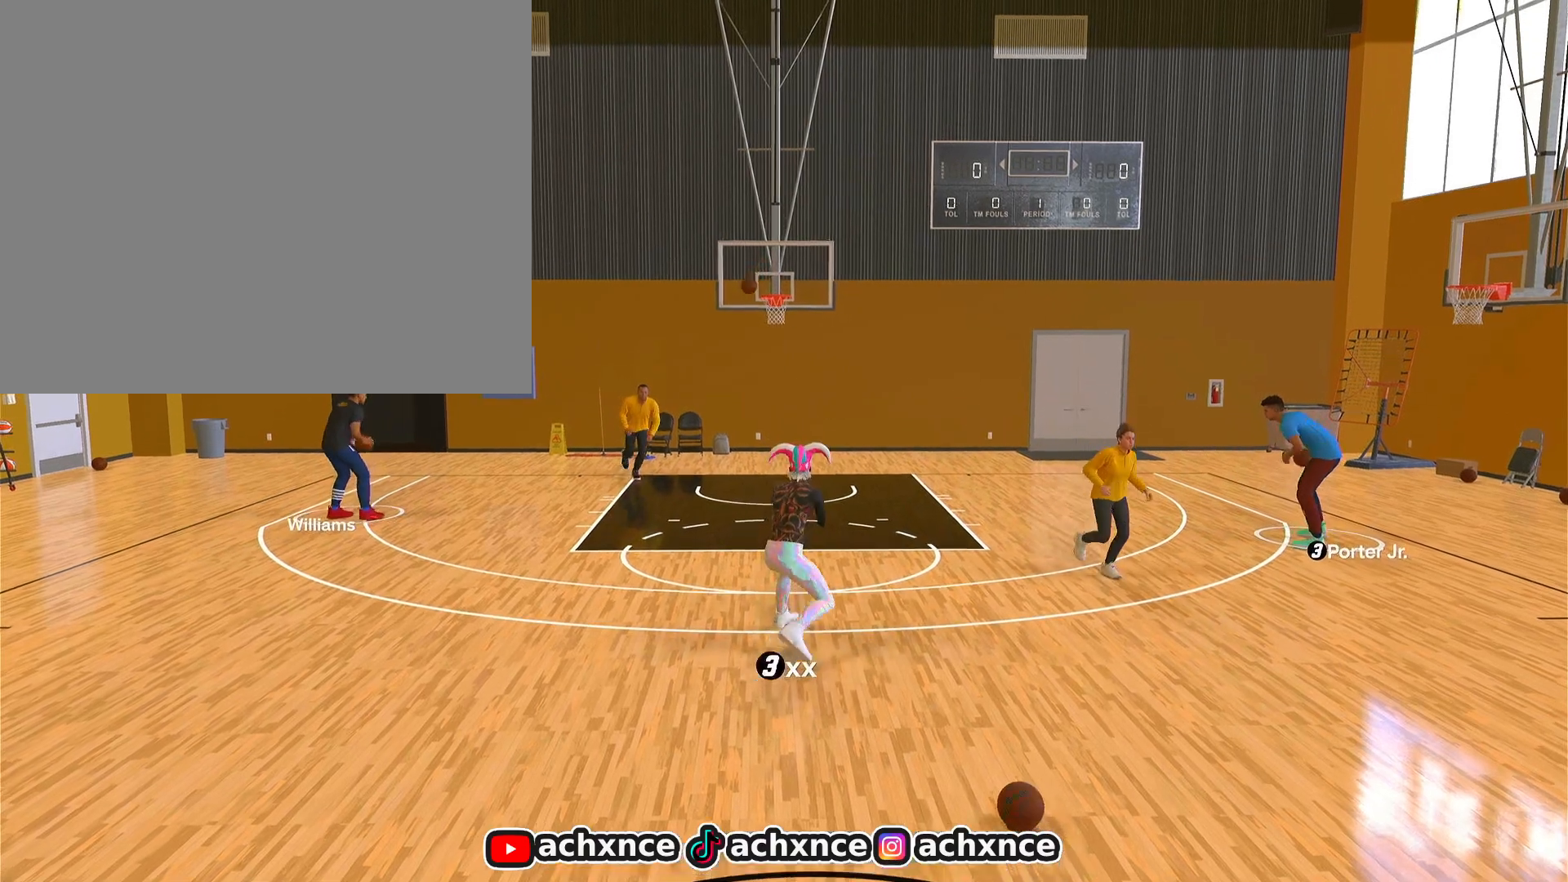
{"buttons": ["R2"], "left_stick": "left", "right_stick": "center", "events": [[17, "left_stick", "down-left"], [233, "left_stick", "left"]]}
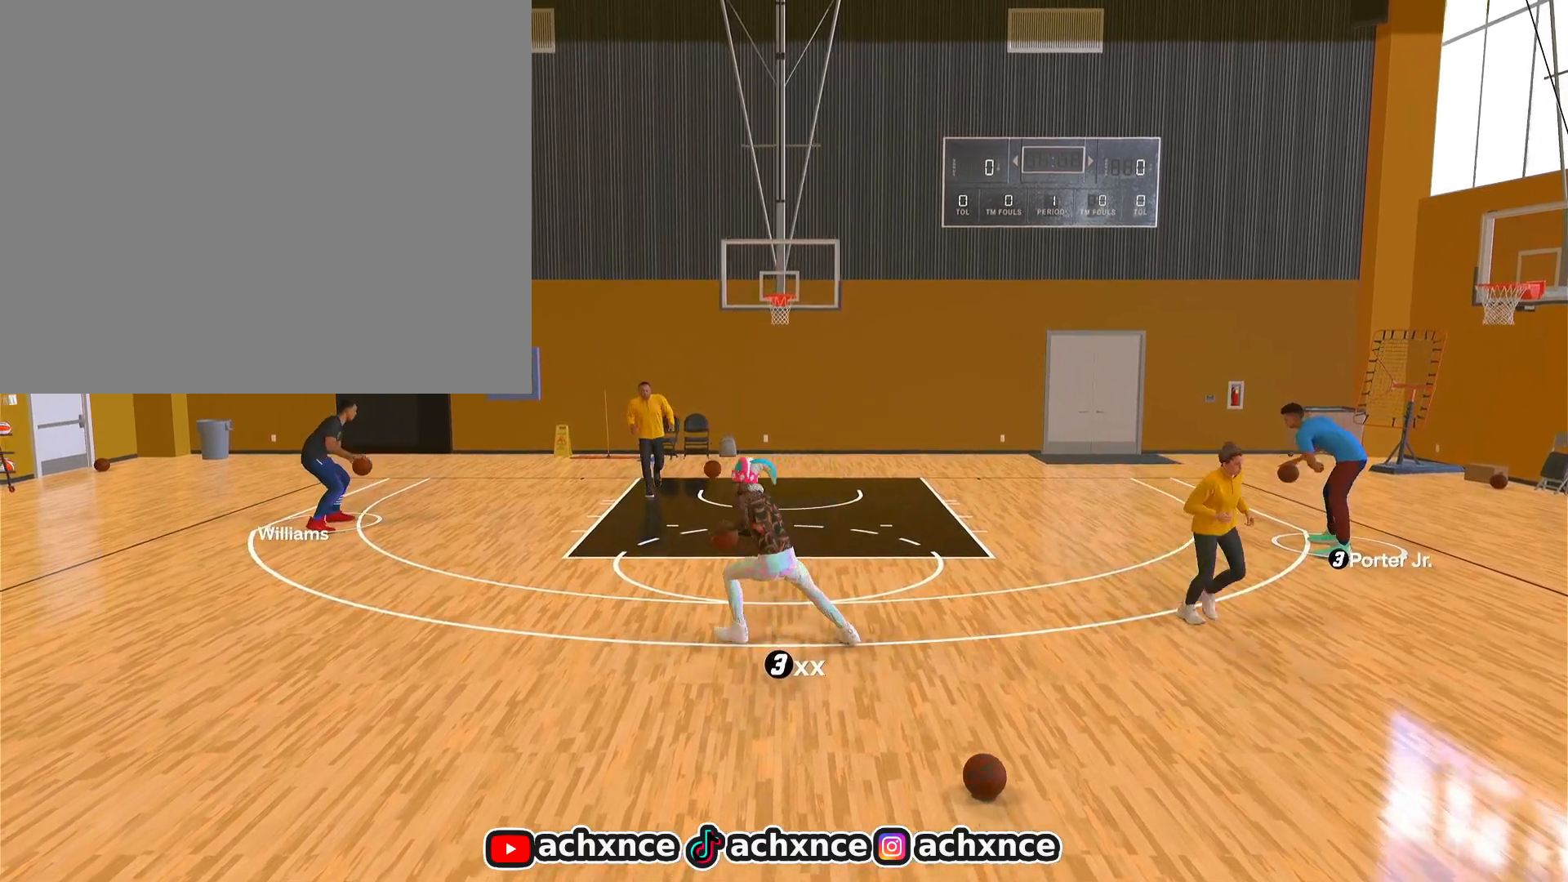
{"buttons": ["R2"], "left_stick": "left", "right_stick": "center", "events": []}
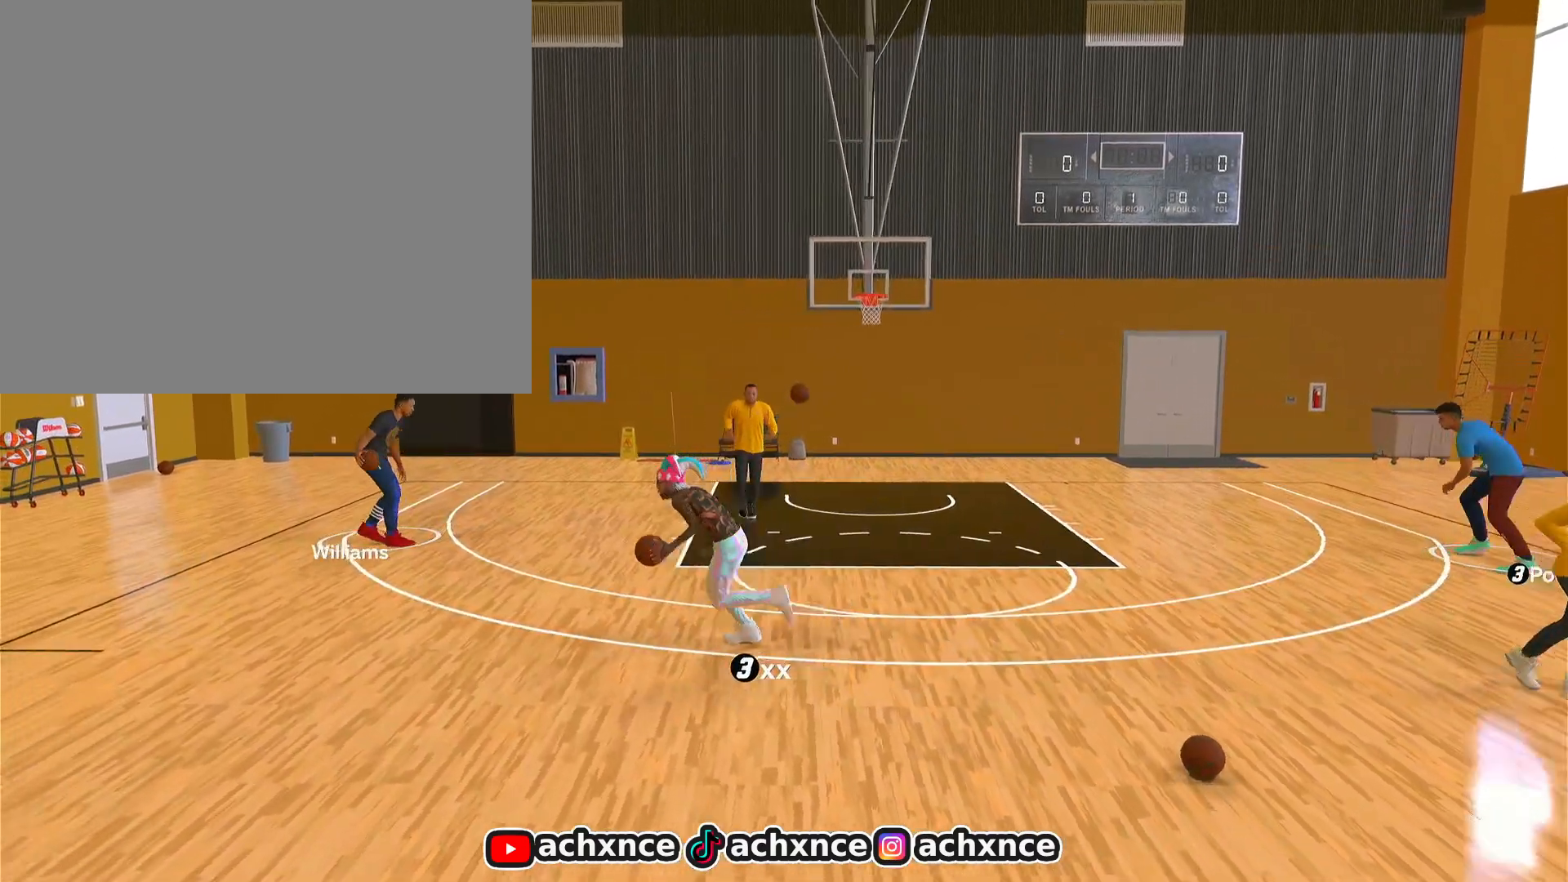
{"buttons": ["R2"], "left_stick": "left", "right_stick": "center", "events": []}
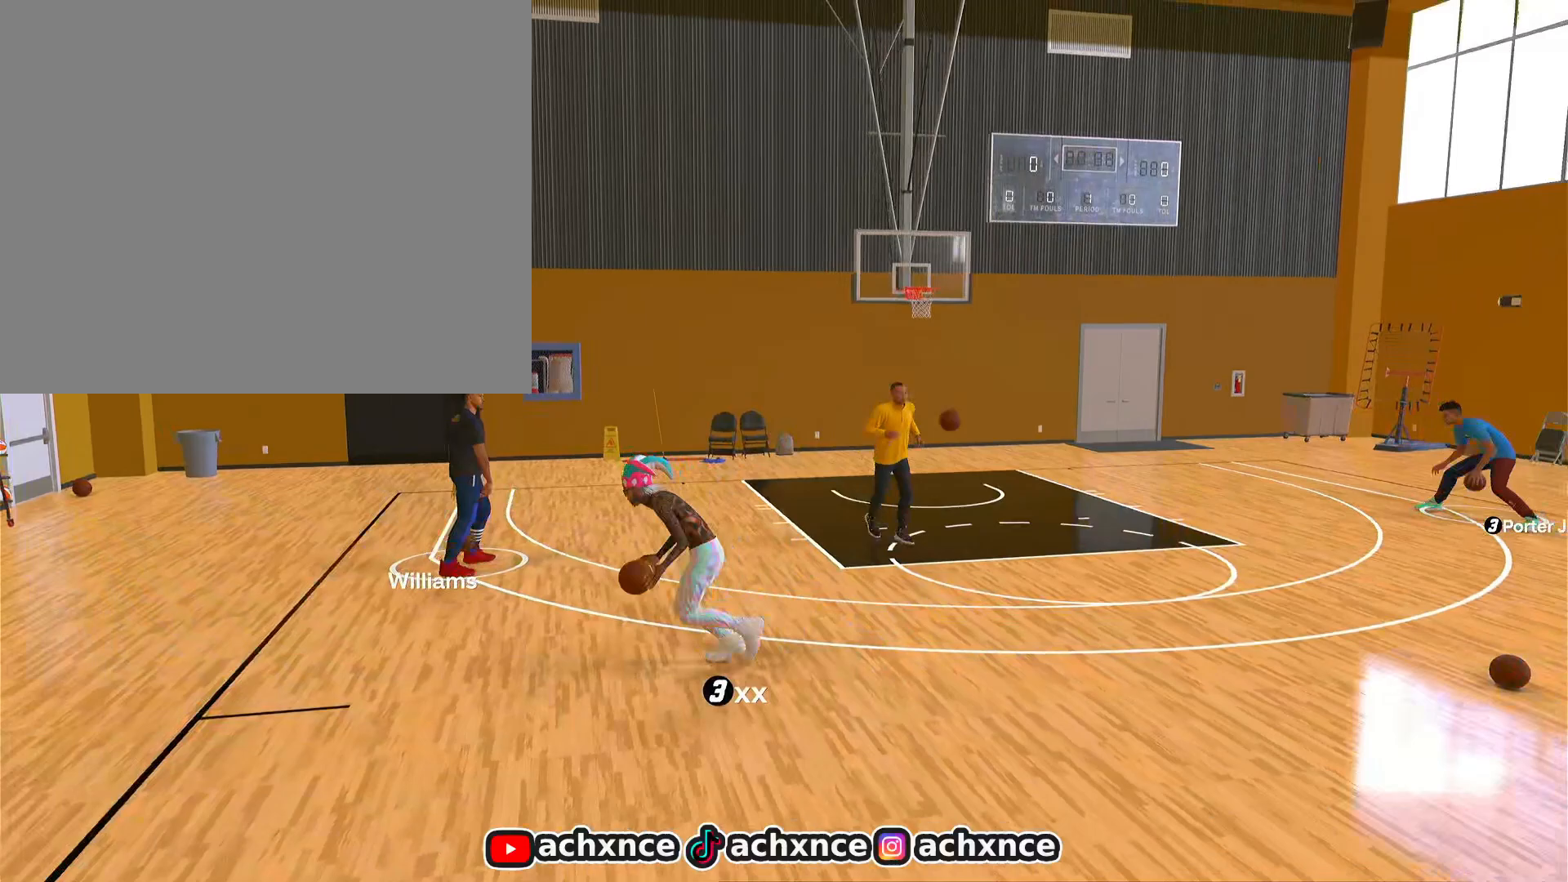
{"buttons": ["R2"], "left_stick": "center", "right_stick": "center", "events": [[33, "left_stick", "up-left"], [200, "left_stick", "center"]]}
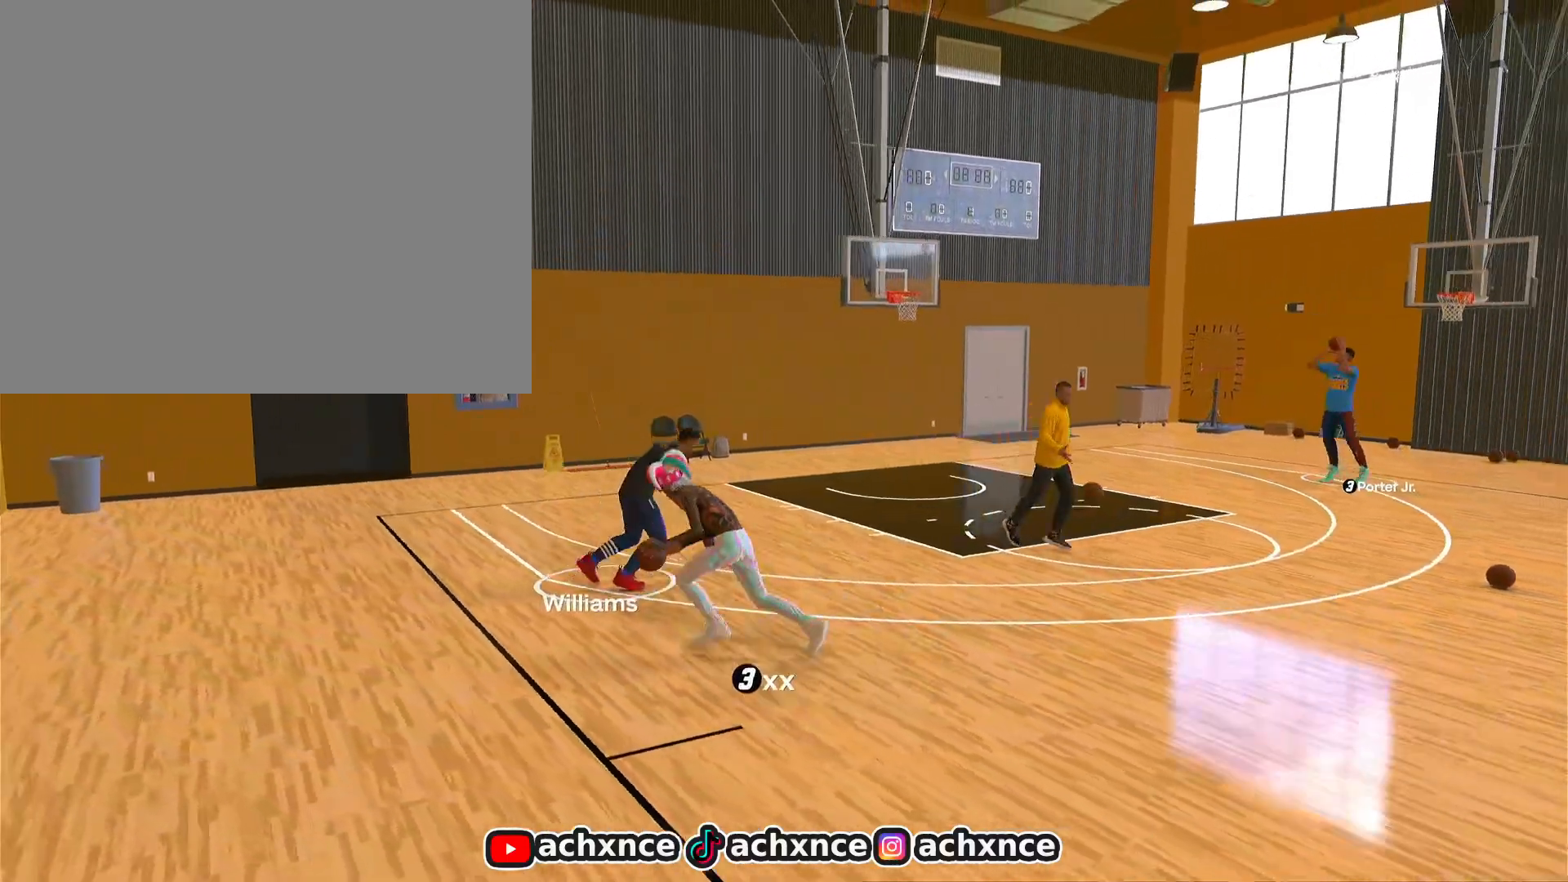
{"buttons": ["R2"], "left_stick": "left", "right_stick": "center", "events": [[250, "left_stick", "left"]]}
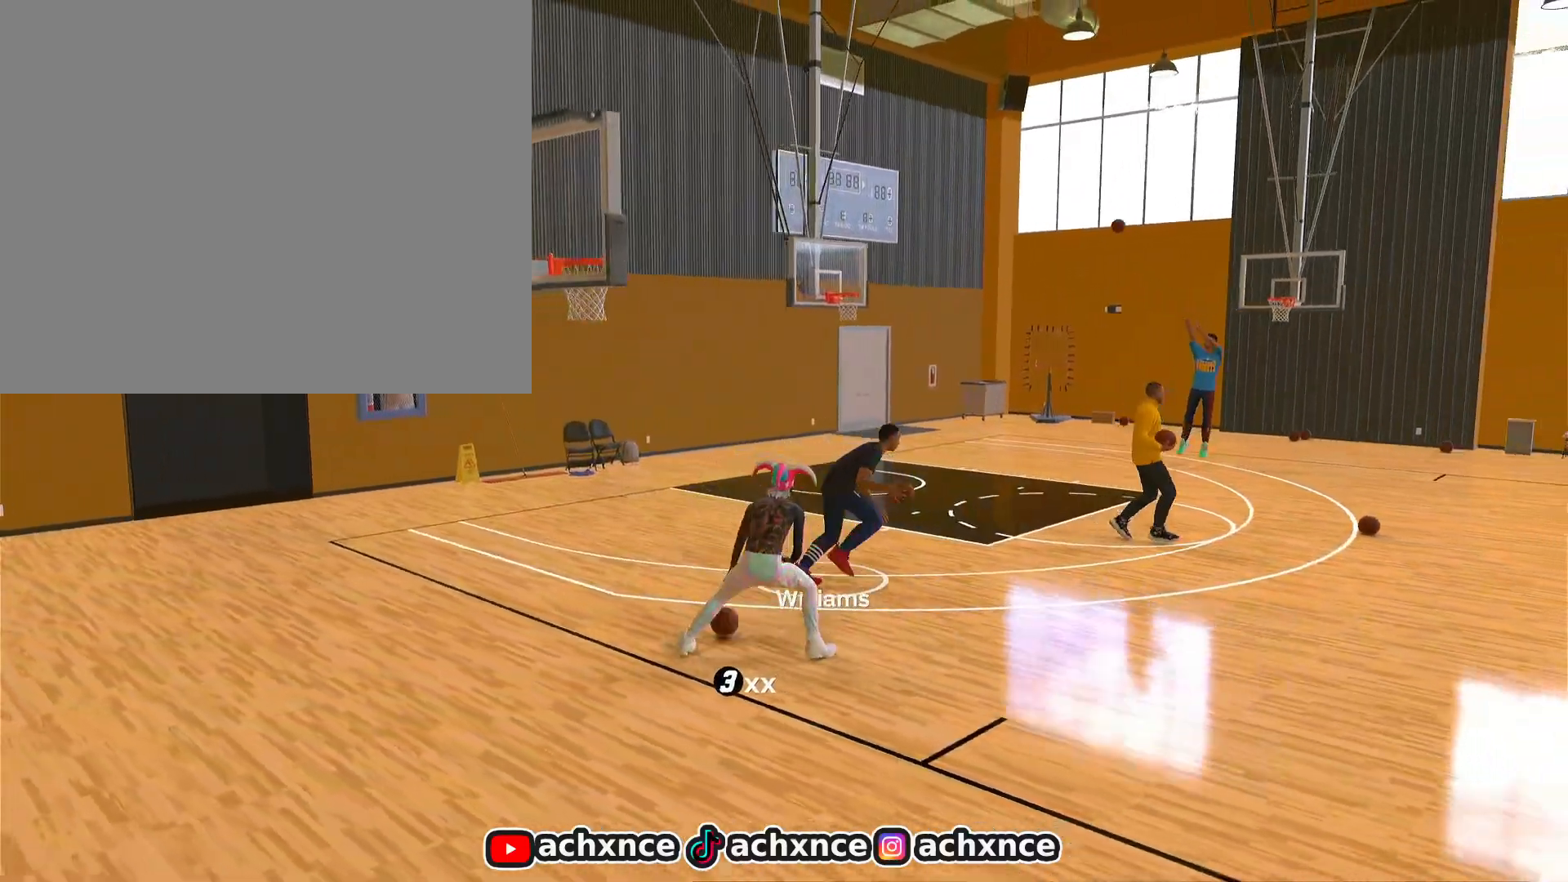
{"buttons": ["R2"], "left_stick": "center", "right_stick": "center", "events": [[67, "left_stick", "center"]]}
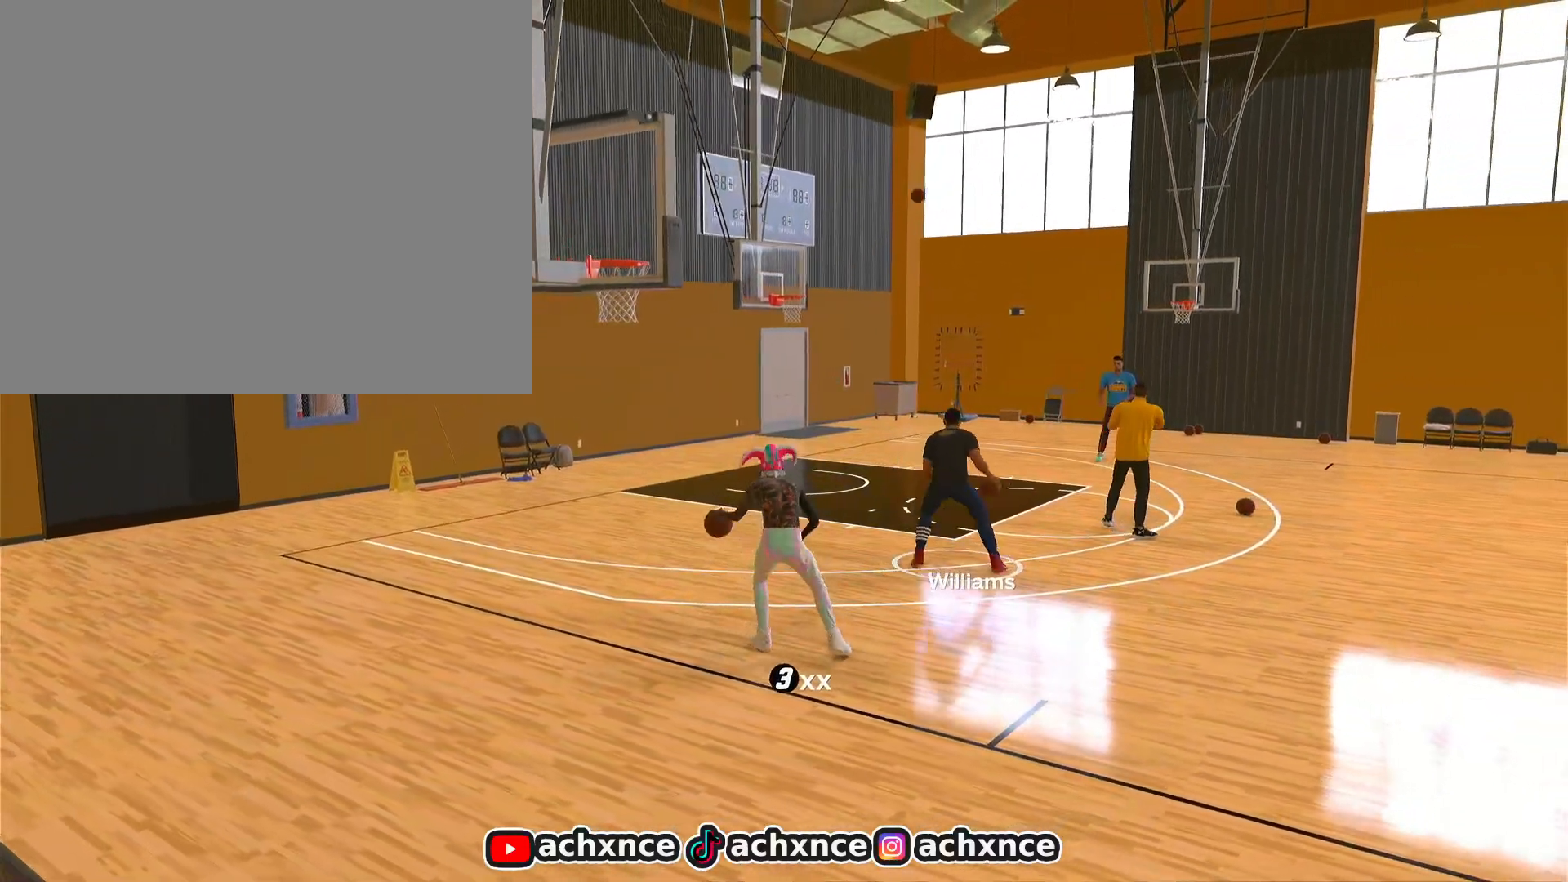
{"buttons": [], "left_stick": "center", "right_stick": "center", "events": [[133, "left_stick", "left"], [200, "R2", "up"], [367, "left_stick", "center"]]}
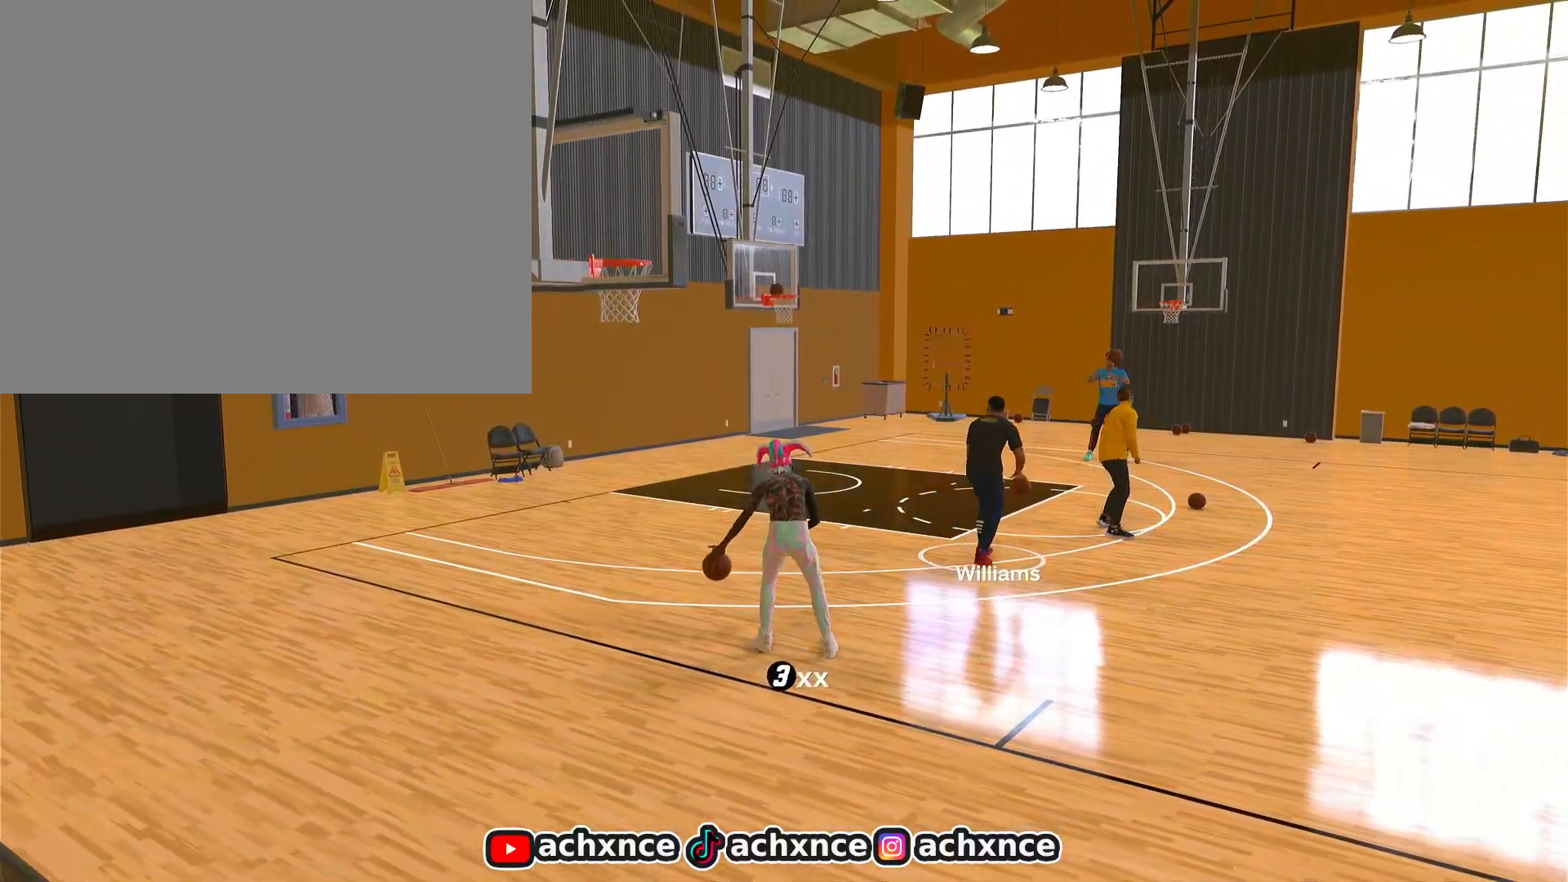
{"buttons": [], "left_stick": "center", "right_stick": "center", "events": []}
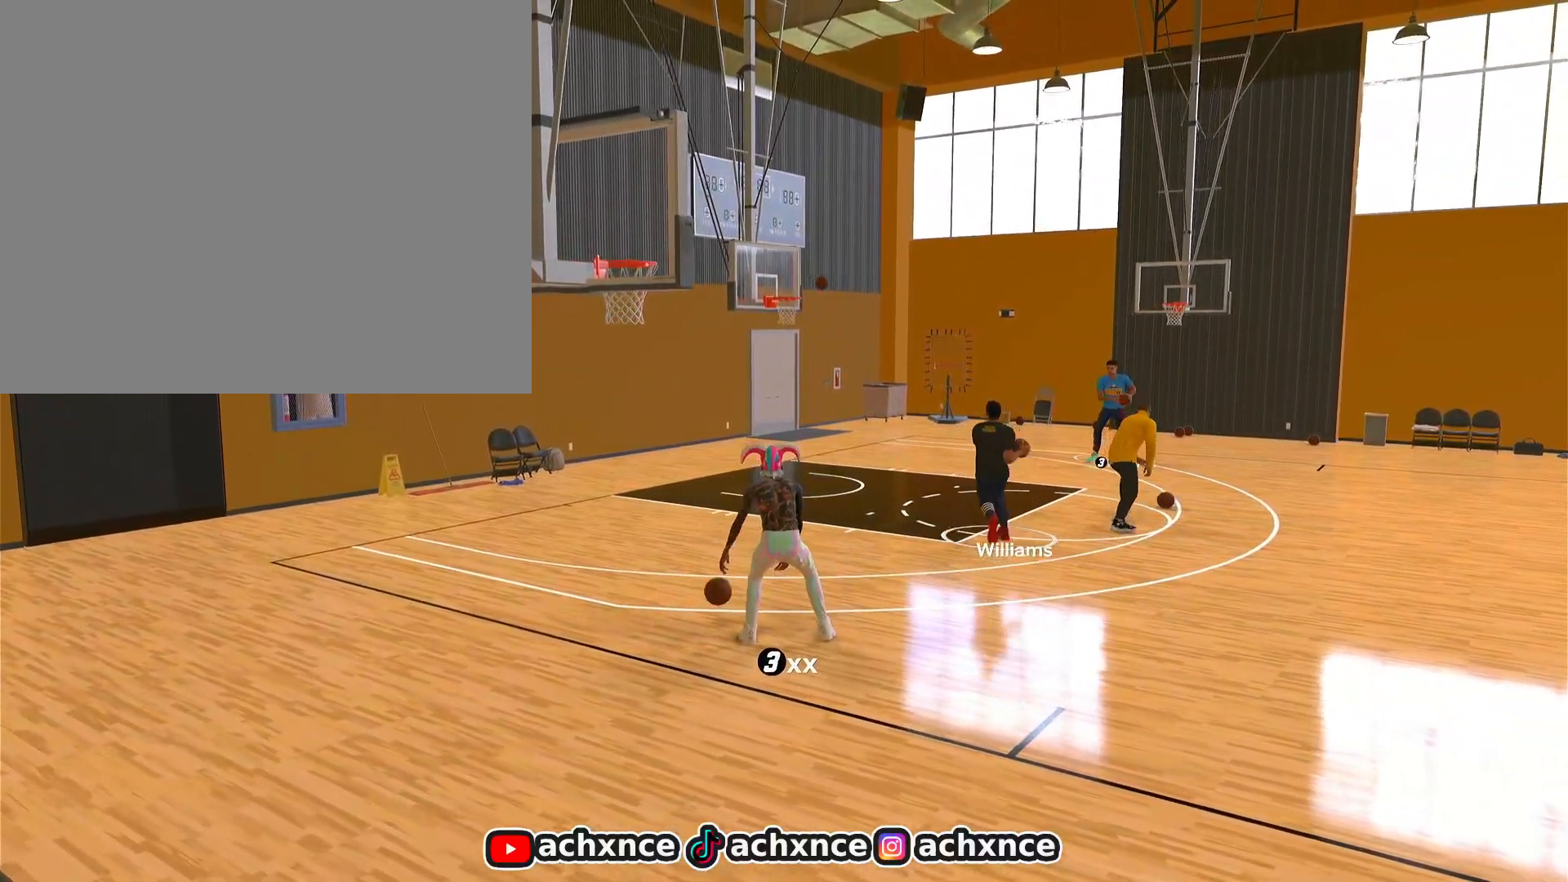
{"buttons": ["R2"], "left_stick": "center", "right_stick": "center", "events": [[283, "R2", "down"], [333, "right_stick", "up-right"], [417, "right_stick", "center"]]}
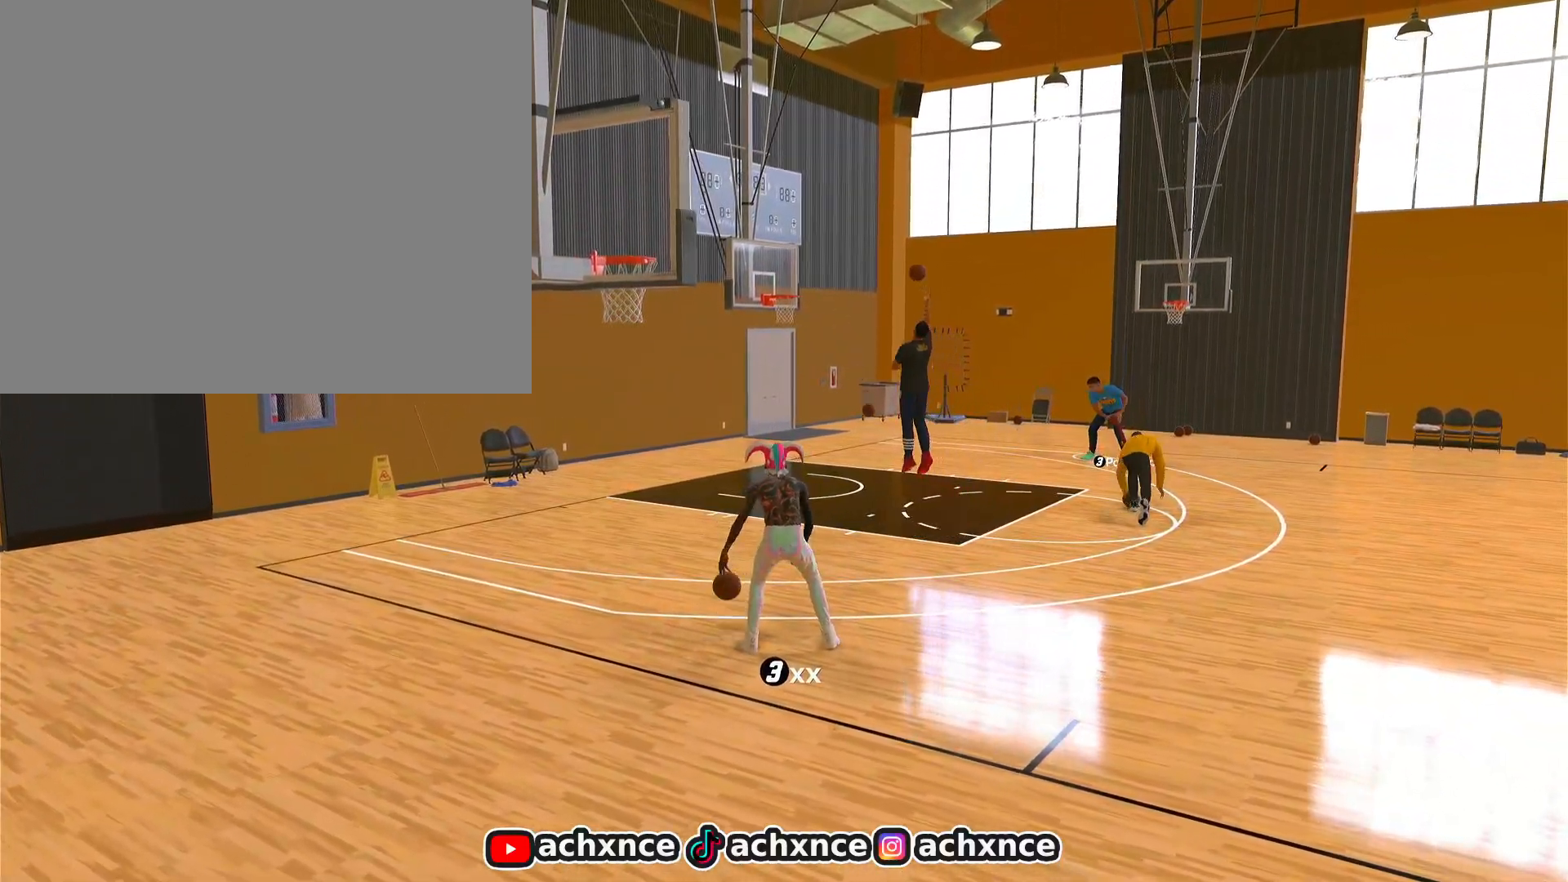
{"buttons": ["L1", "R2"], "left_stick": "center", "right_stick": "center", "events": [[183, "left_stick", "up-right"], [383, "L1", "down"], [450, "left_stick", "center"]]}
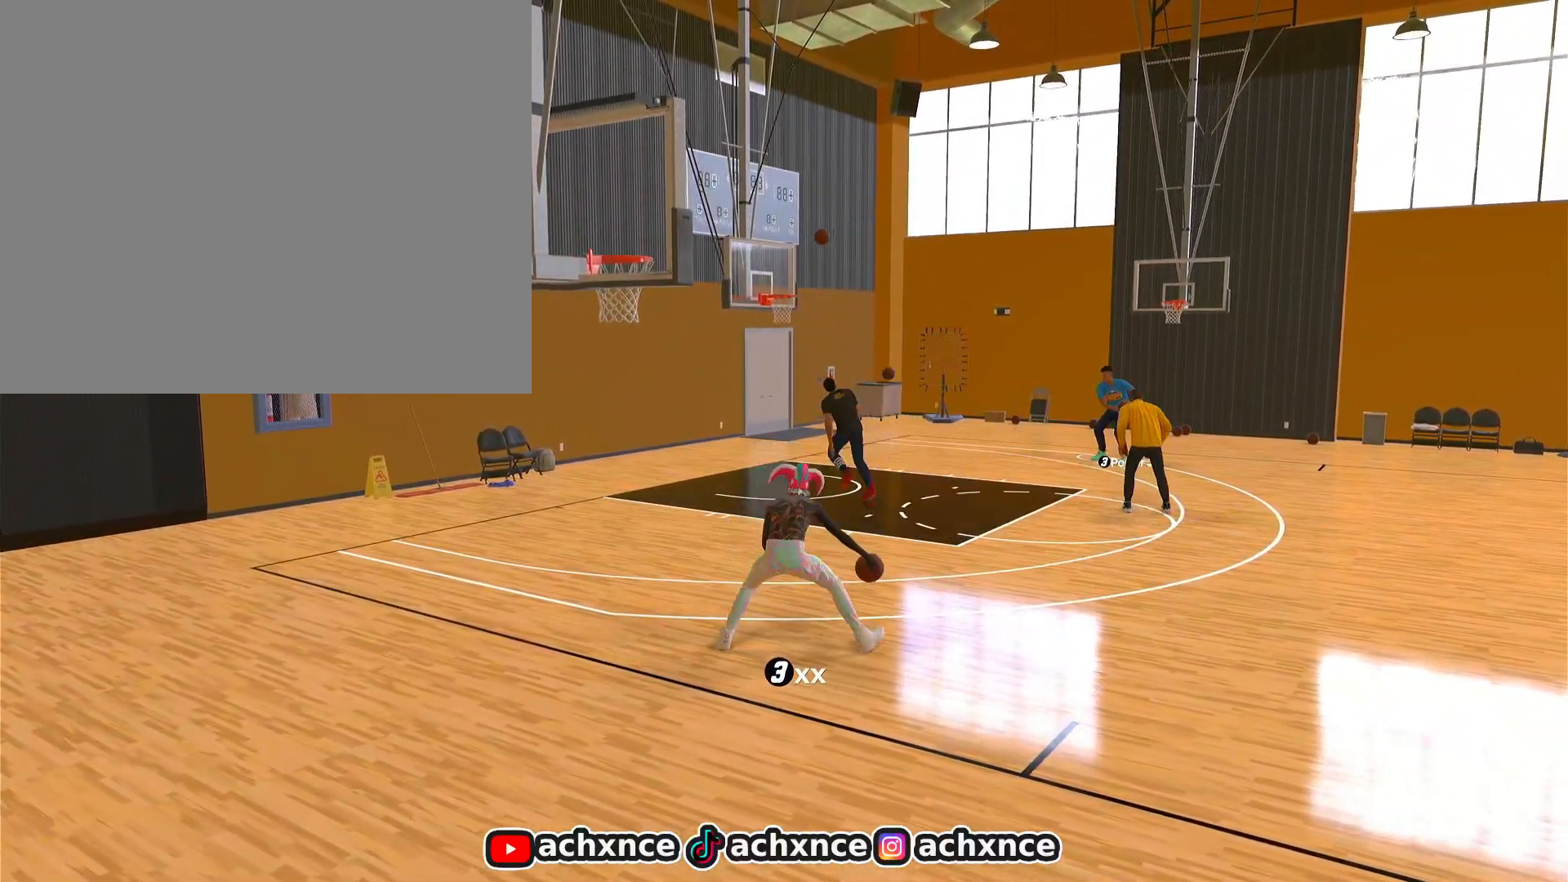
{"buttons": ["L1", "R2"], "left_stick": "center", "right_stick": "center", "events": [[50, "right_stick", "down-left"], [117, "right_stick", "center"]]}
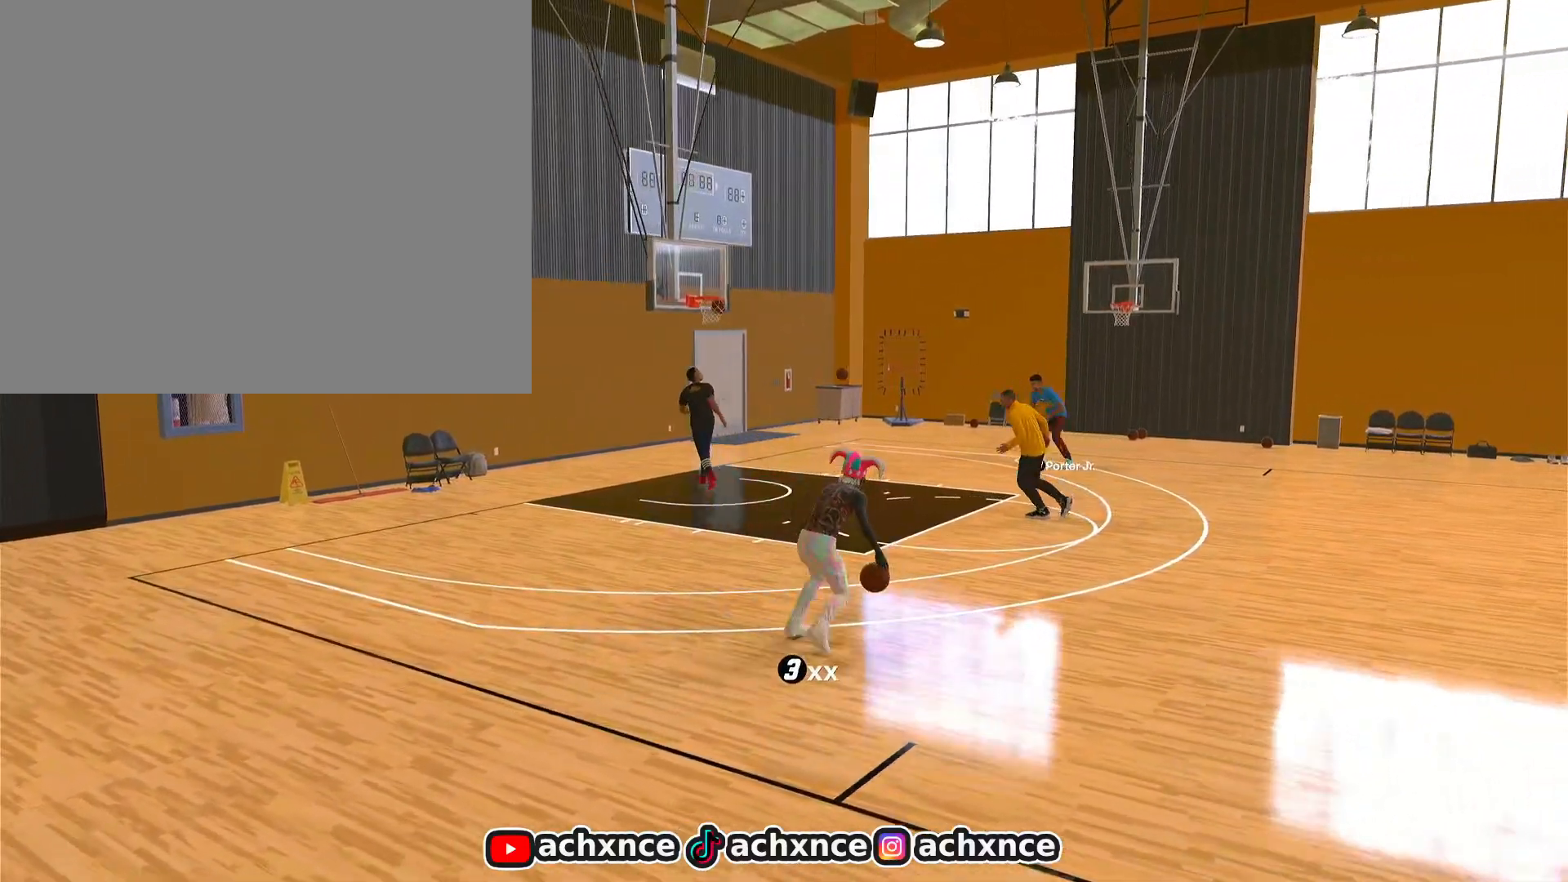
{"buttons": ["SQUARE", "R2"], "left_stick": "center", "right_stick": "center", "events": [[117, "L1", "up"], [433, "SQUARE", "down"]]}
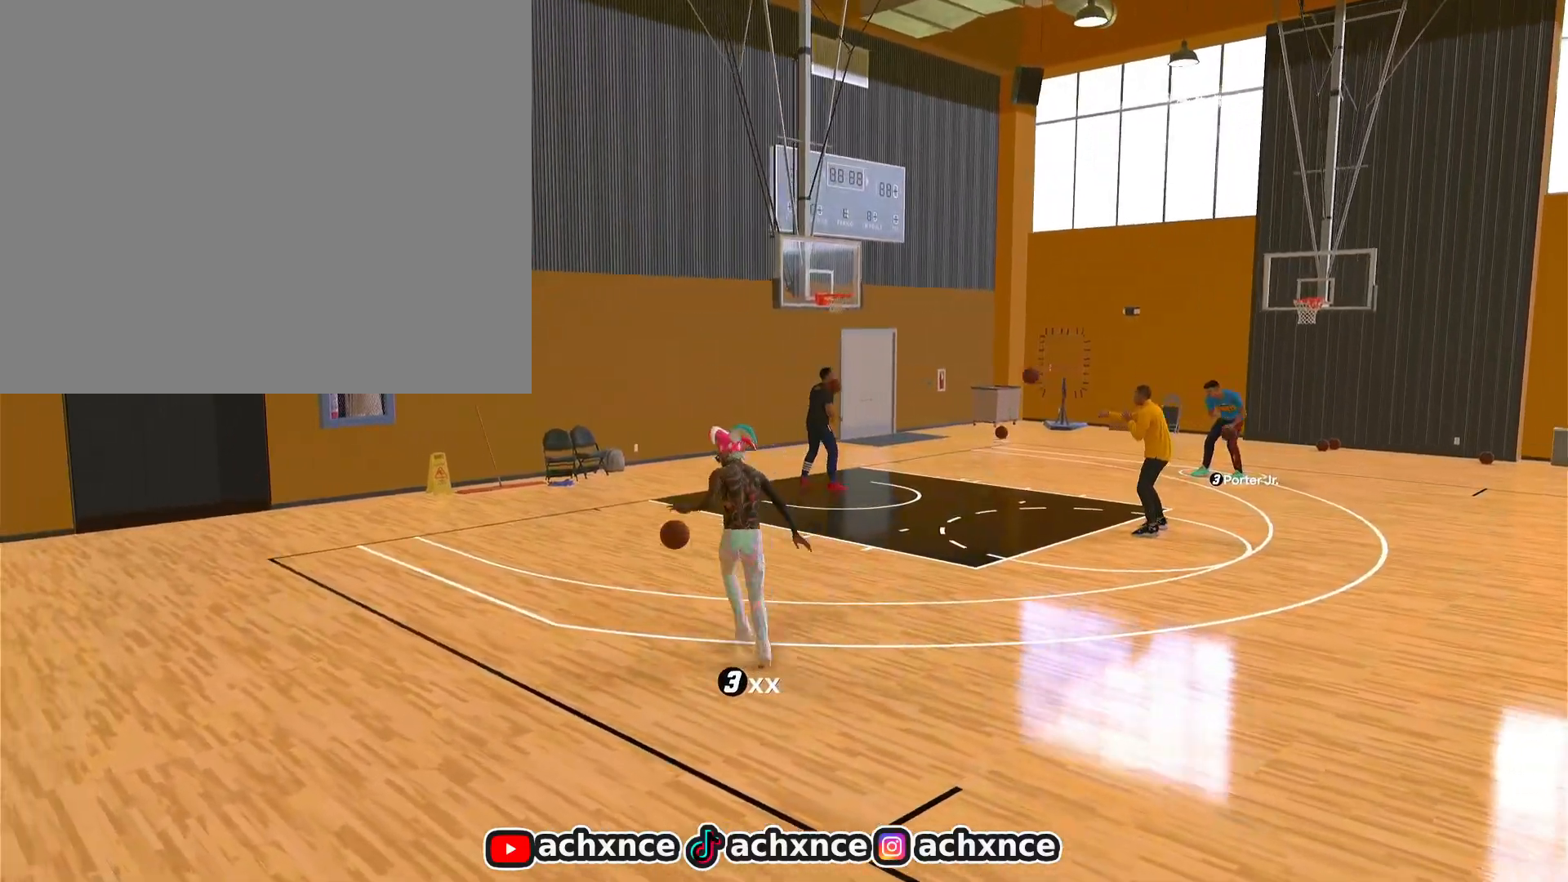
{"buttons": [], "left_stick": "center", "right_stick": "center", "events": [[433, "R2", "up"], [433, "SQUARE", "up"]]}